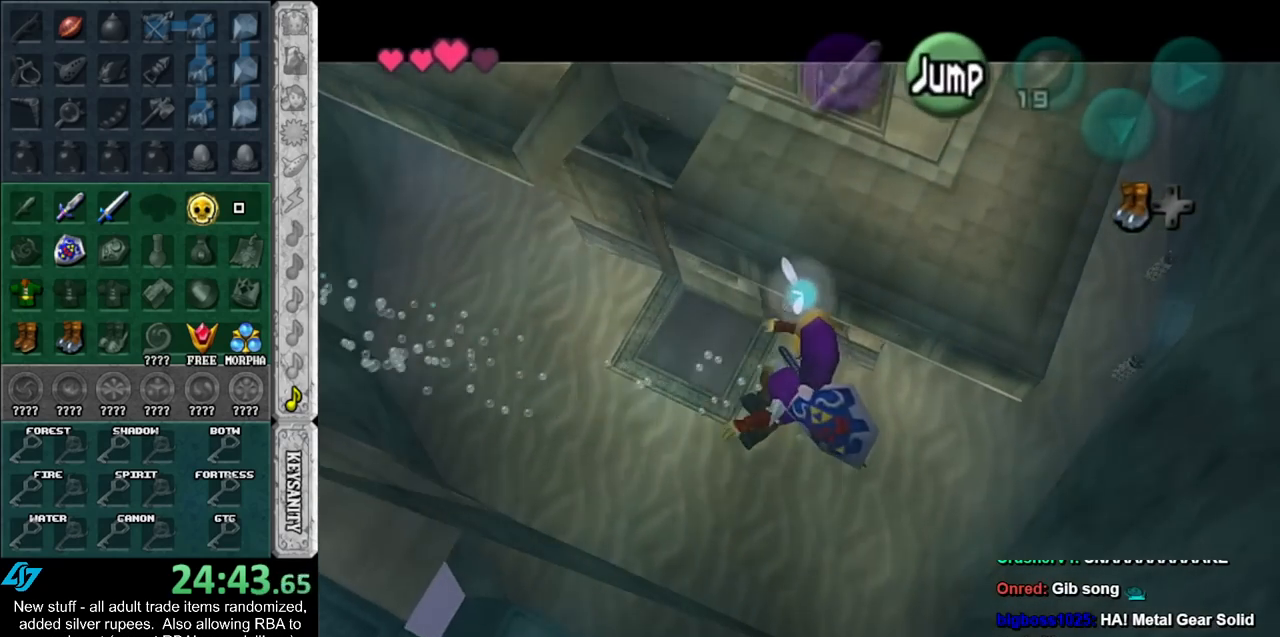
Gameplay with a controller (Nintendo layout); each line is a JSON object with the inputs held at the frame after it. "events" lists button and stick changes between this image and that frame as [ms after this image, input, new state], when the widget could be followed in between. Not read: L3 R3.
{"buttons": ["L1"], "left_stick": "right", "right_stick": "center", "events": []}
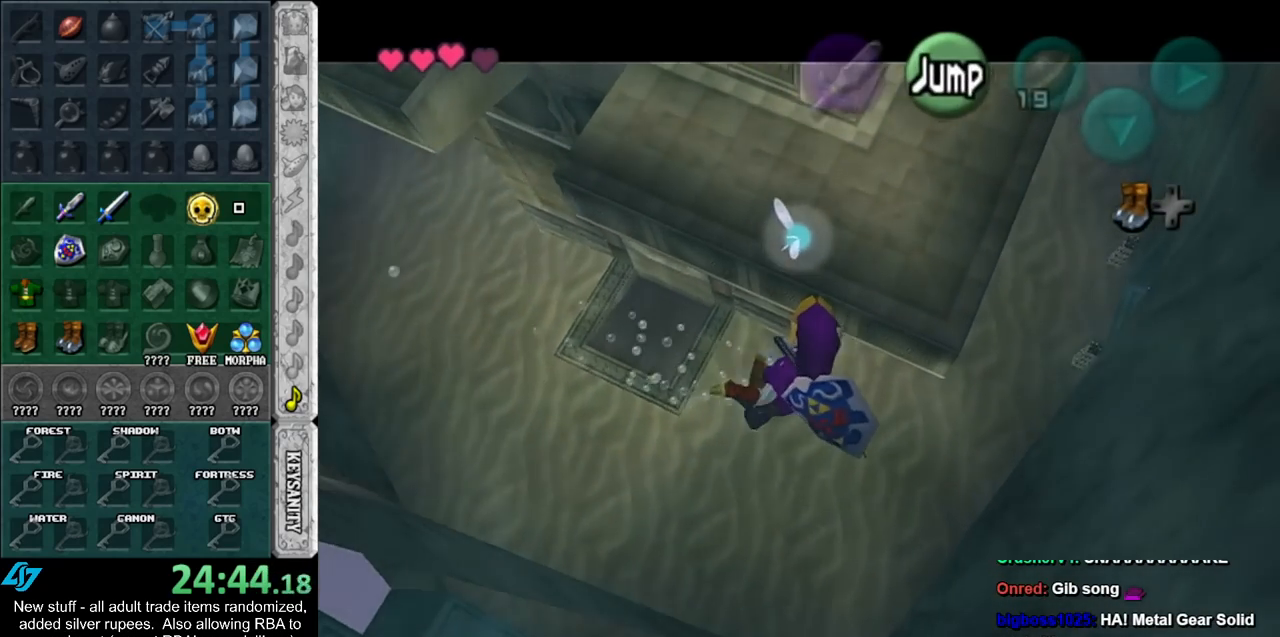
{"buttons": ["L1"], "left_stick": "up-right", "right_stick": "center", "events": [[117, "left_stick", "up-right"]]}
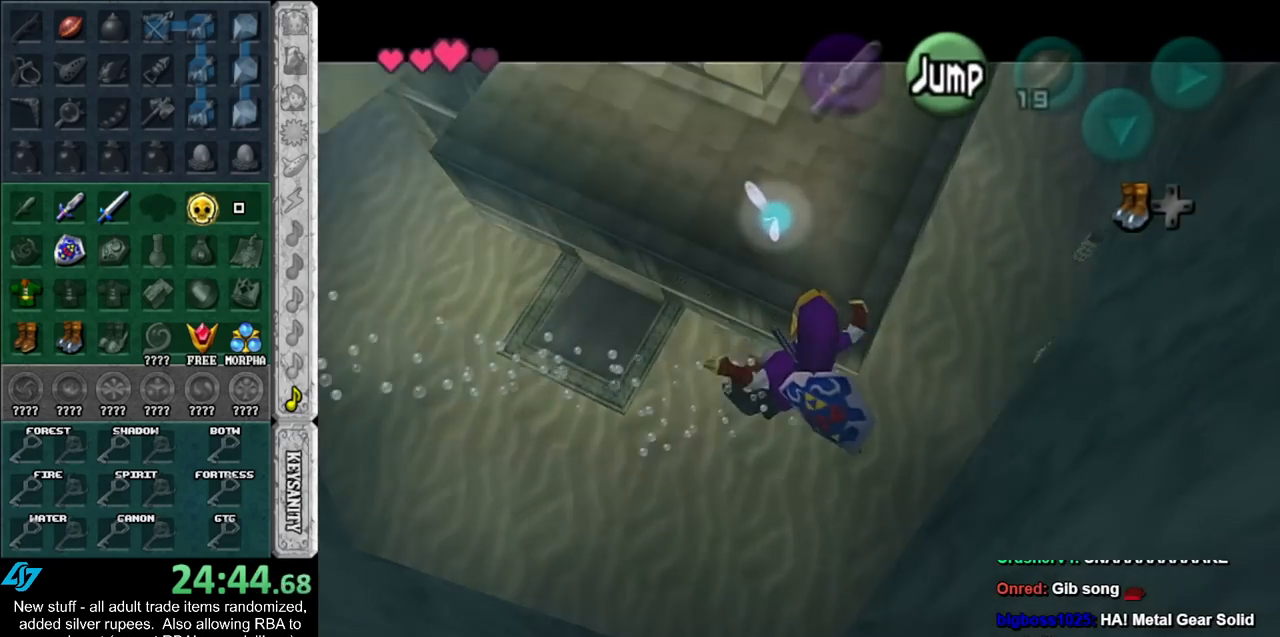
{"buttons": ["L1"], "left_stick": "up-right", "right_stick": "center", "events": []}
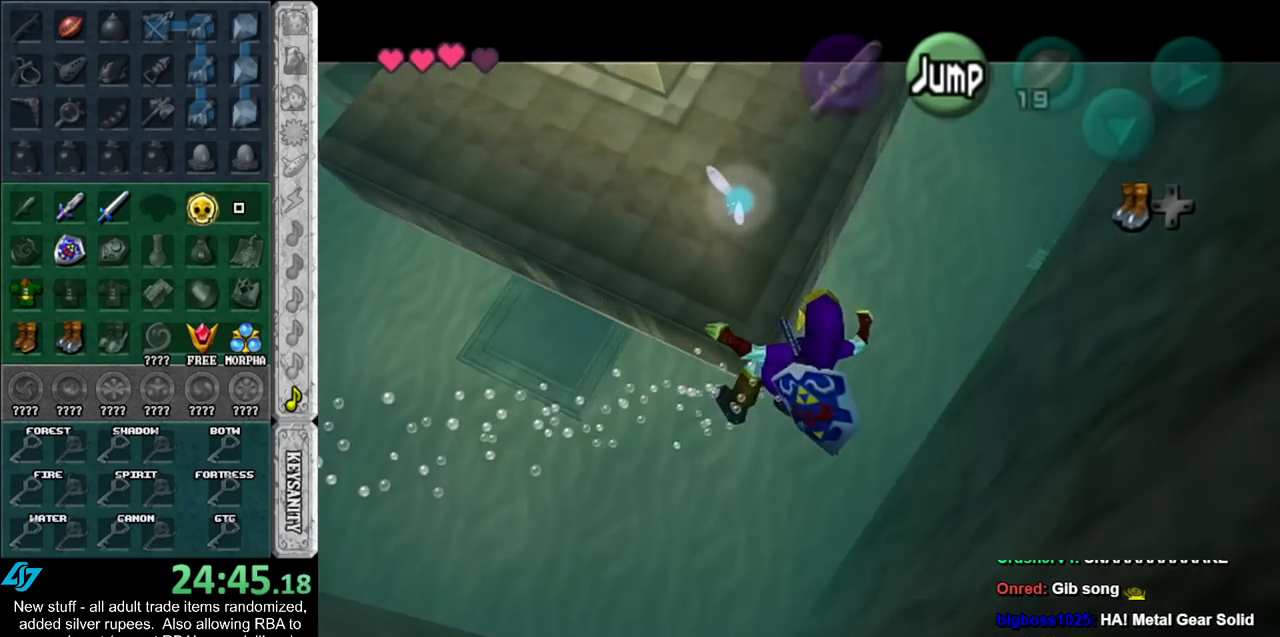
{"buttons": ["L1"], "left_stick": "up-right", "right_stick": "center", "events": []}
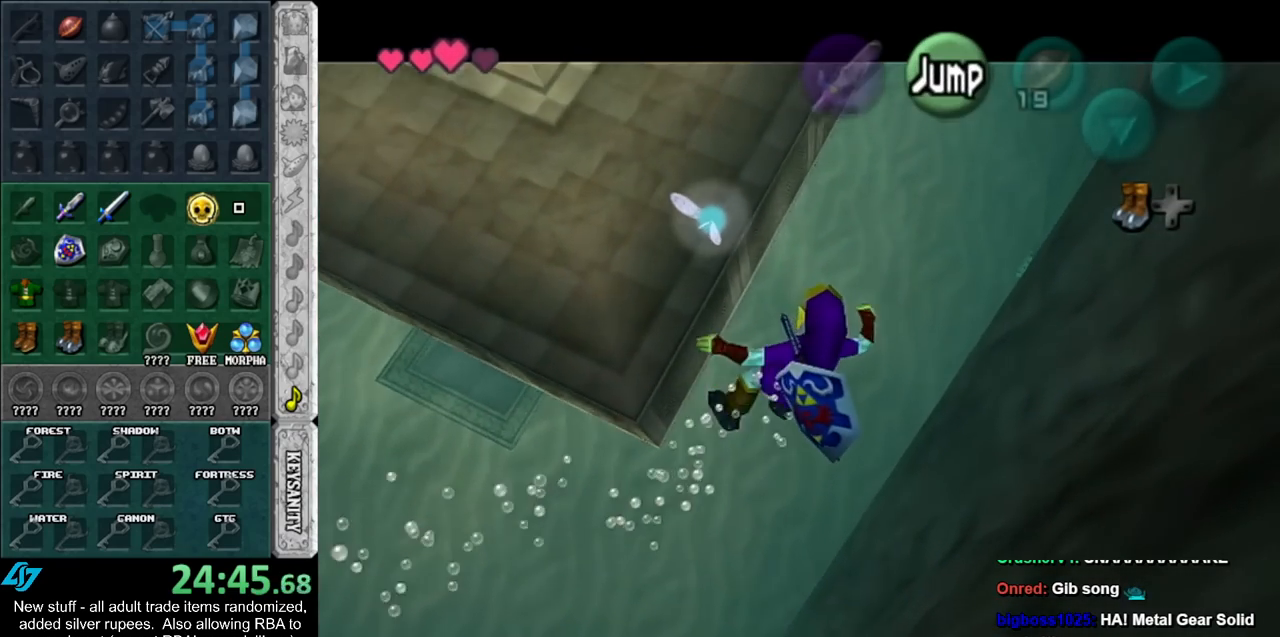
{"buttons": ["L1"], "left_stick": "up-right", "right_stick": "center", "events": []}
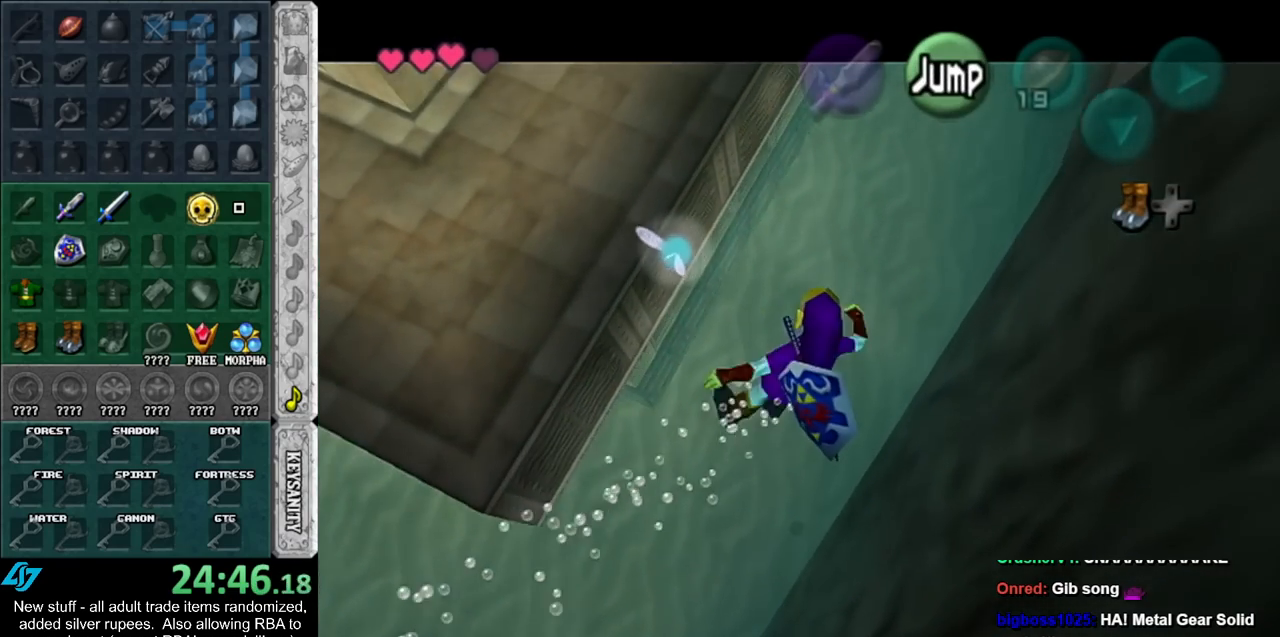
{"buttons": ["L1"], "left_stick": "up", "right_stick": "center", "events": [[300, "left_stick", "up"]]}
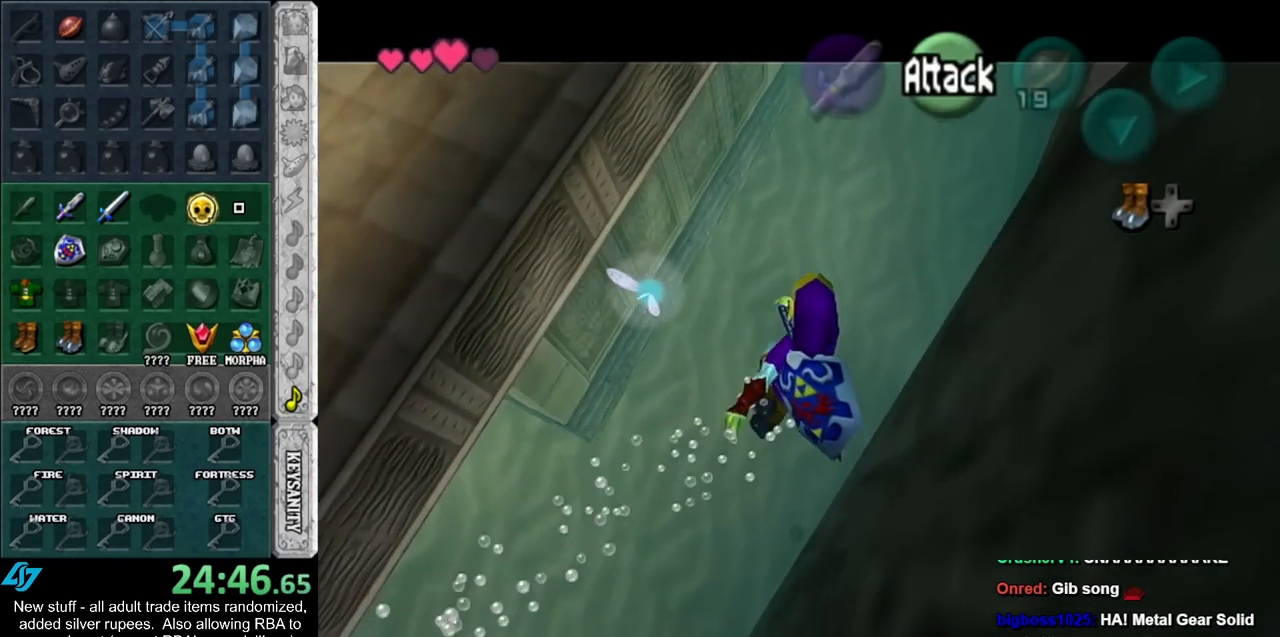
{"buttons": ["L1"], "left_stick": "up", "right_stick": "center", "events": []}
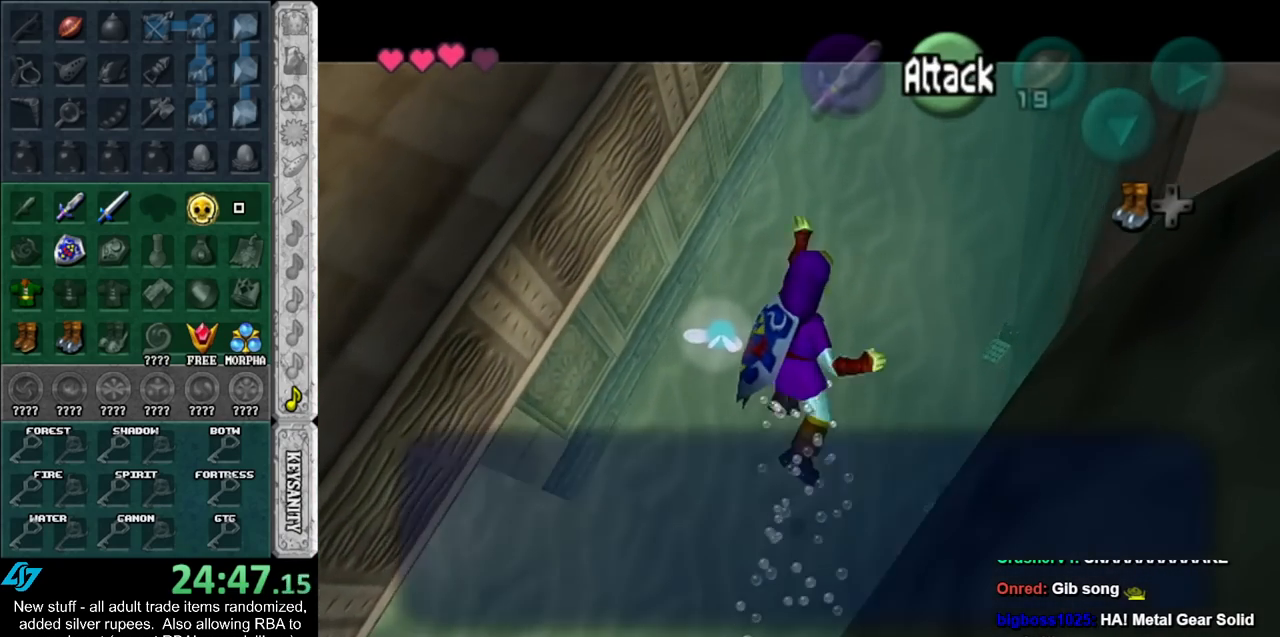
{"buttons": ["L1"], "left_stick": "up-right", "right_stick": "center", "events": [[83, "left_stick", "up-right"]]}
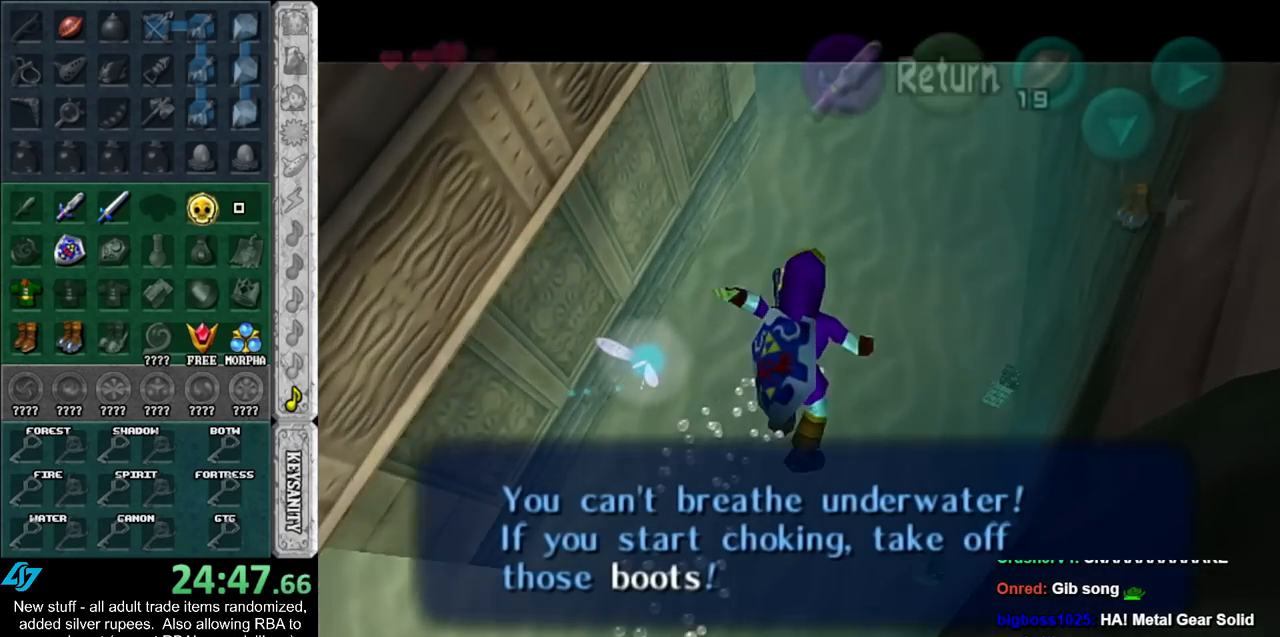
{"buttons": ["L1"], "left_stick": "up-right", "right_stick": "center", "events": []}
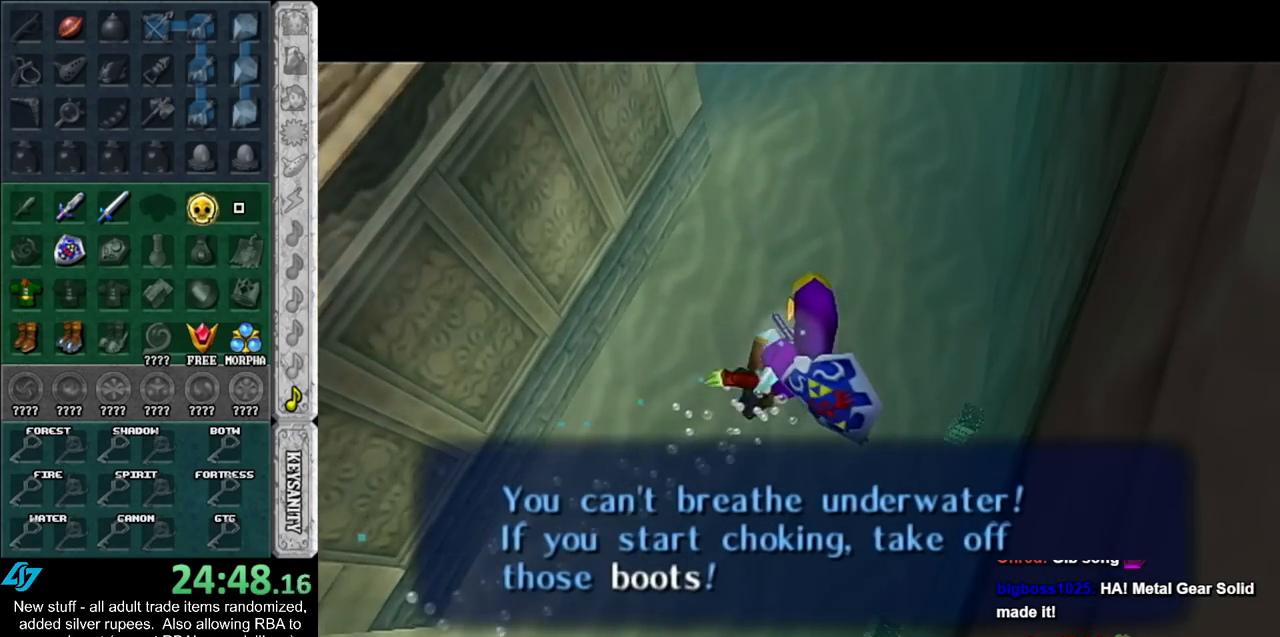
{"buttons": ["L1"], "left_stick": "down-right", "right_stick": "center", "events": [[100, "left_stick", "right"], [300, "left_stick", "down-right"]]}
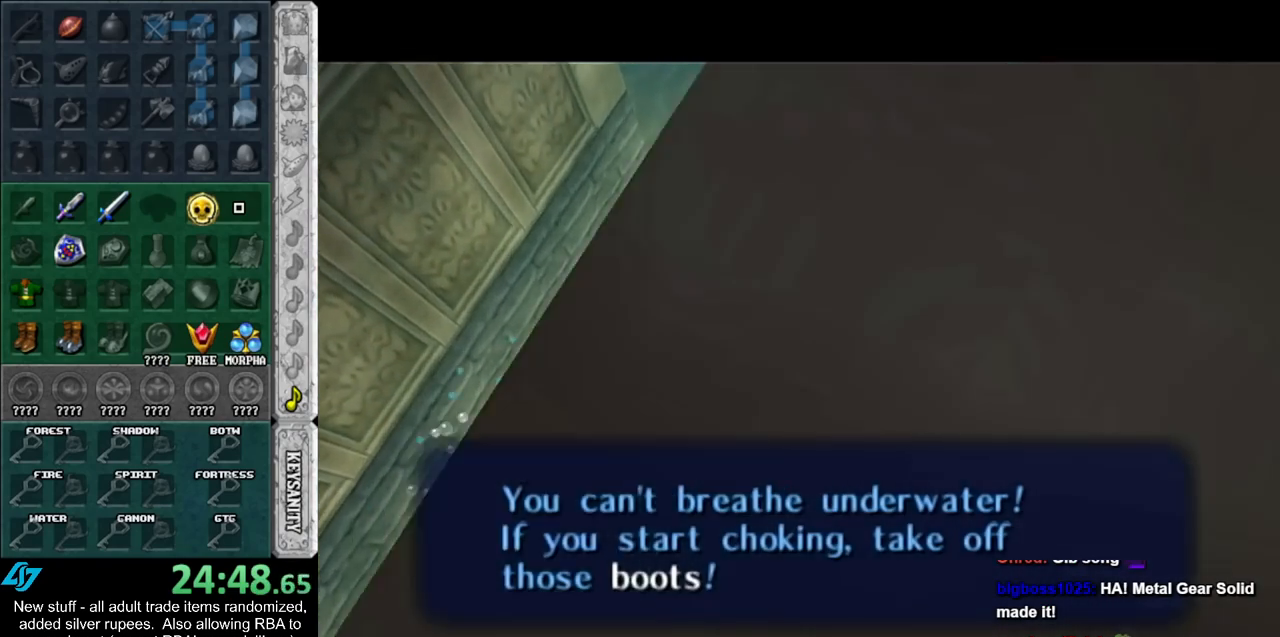
{"buttons": ["L1"], "left_stick": "down-right", "right_stick": "center", "events": []}
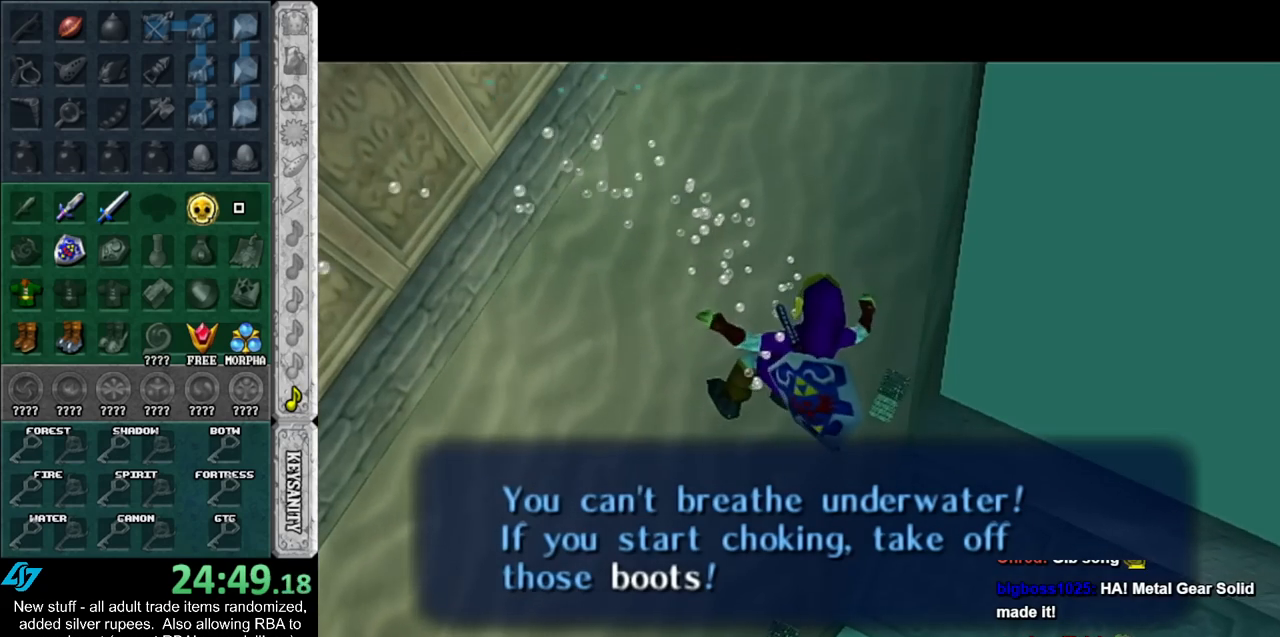
{"buttons": ["L1"], "left_stick": "down-right", "right_stick": "center", "events": []}
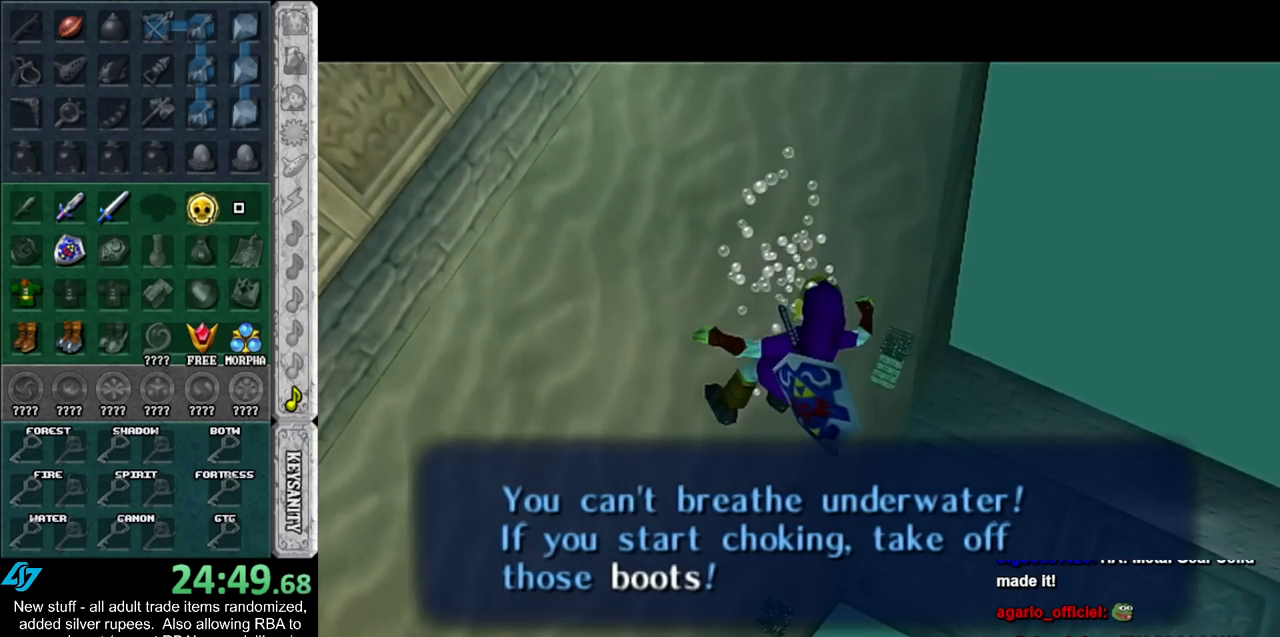
{"buttons": ["L1"], "left_stick": "down-right", "right_stick": "center", "events": []}
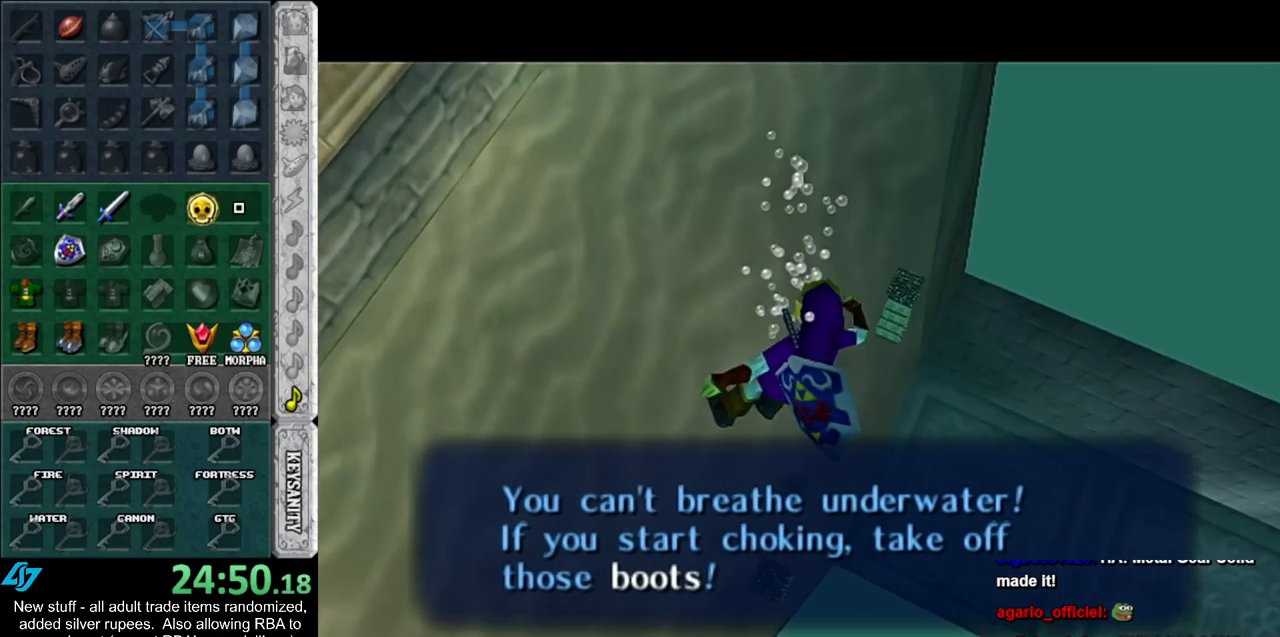
{"buttons": ["L1"], "left_stick": "down-right", "right_stick": "center", "events": [[50, "B", "down"], [83, "B", "up"], [167, "B", "down"], [267, "B", "up"], [333, "B", "down"], [417, "B", "up"]]}
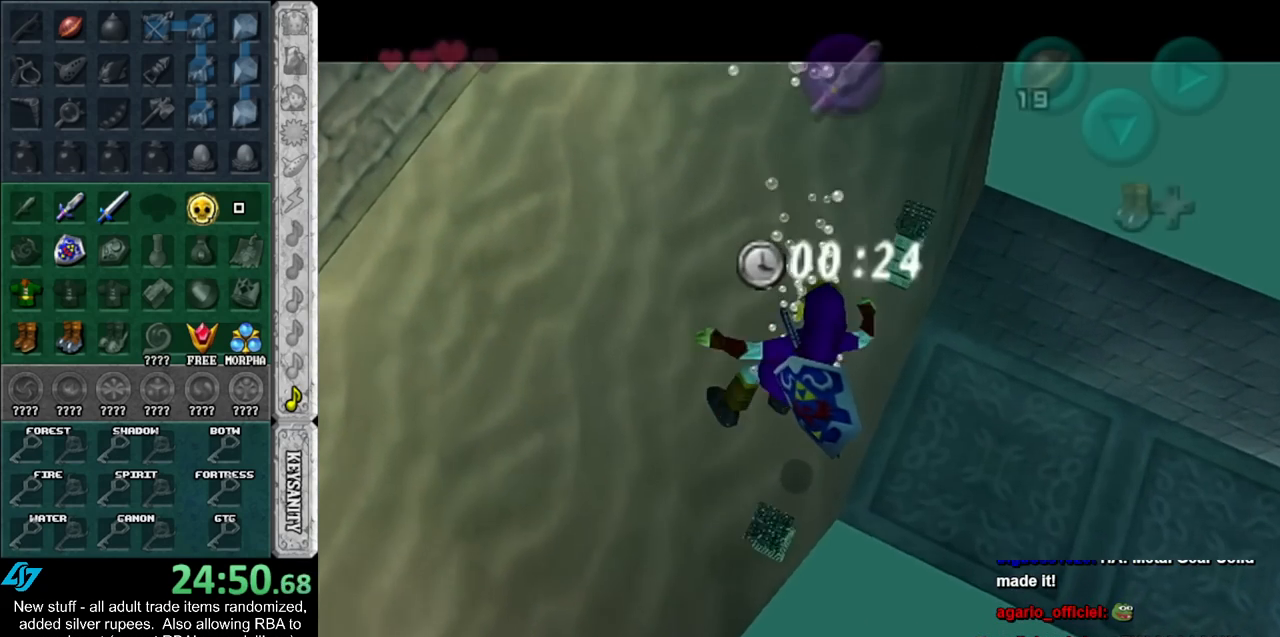
{"buttons": ["B", "L1"], "left_stick": "right", "right_stick": "center", "events": [[17, "B", "down"], [83, "B", "up"], [133, "left_stick", "right"], [167, "B", "down"], [233, "B", "up"], [333, "B", "down"], [400, "B", "up"], [483, "B", "down"]]}
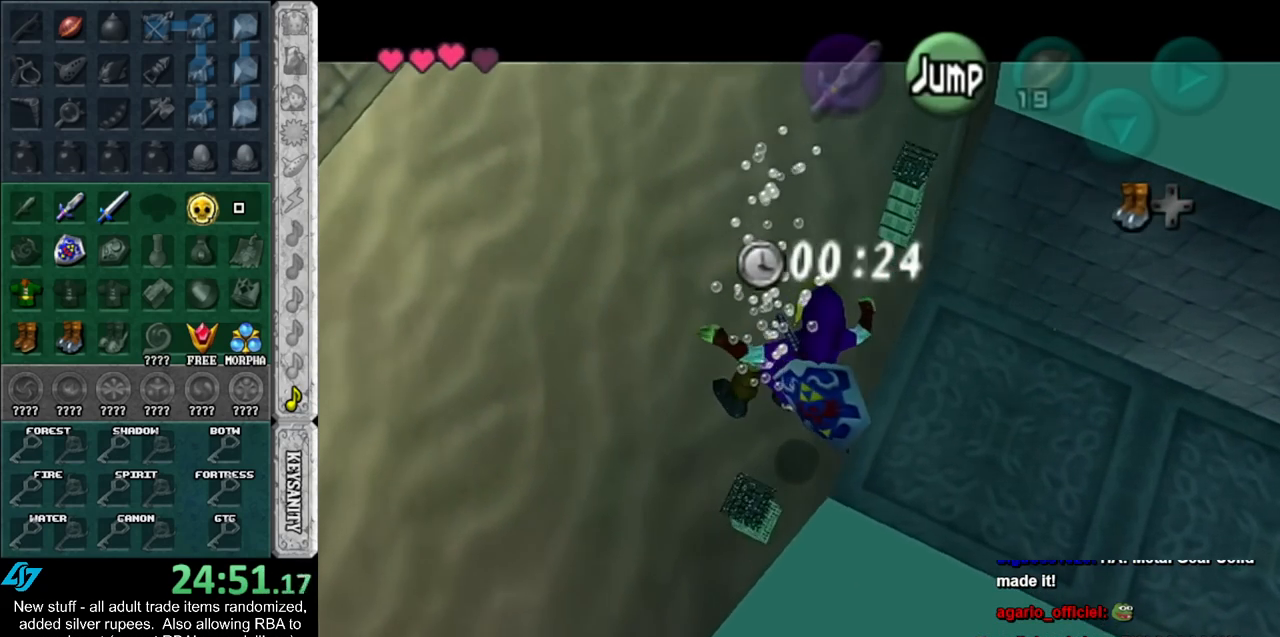
{"buttons": ["L1"], "left_stick": "right", "right_stick": "center", "events": [[83, "B", "up"], [167, "B", "down"], [233, "B", "up"], [300, "B", "down"], [367, "B", "up"]]}
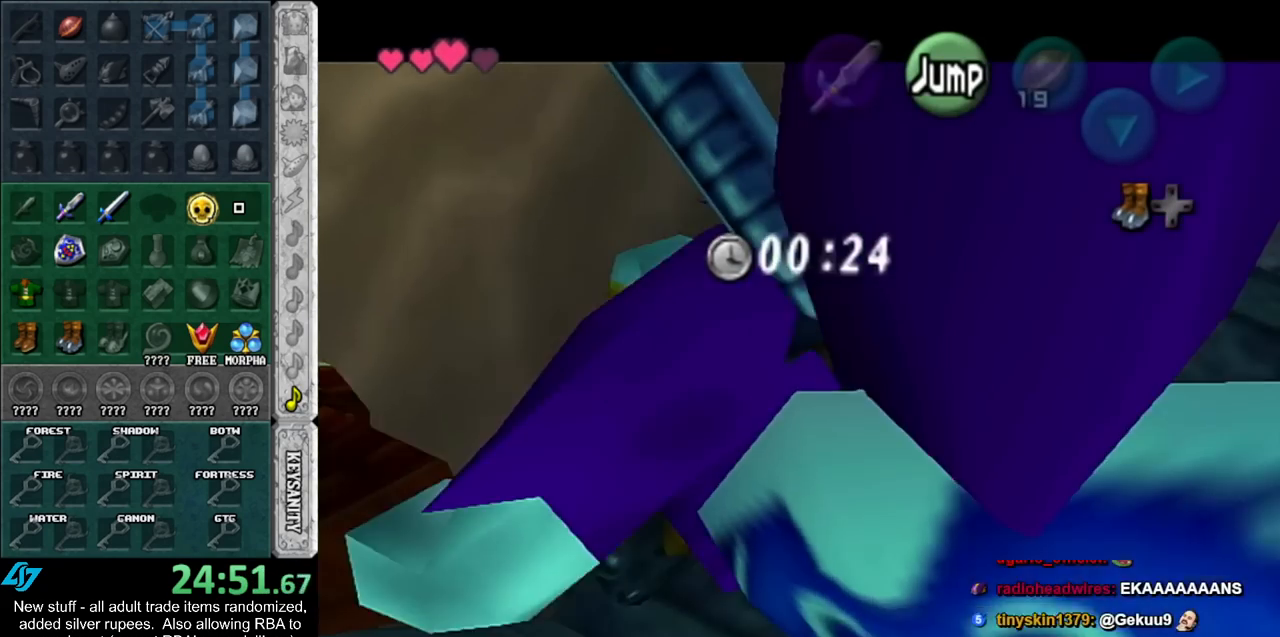
{"buttons": ["B"], "left_stick": "right", "right_stick": "center", "events": [[117, "DPAD_LEFT", "down"], [267, "DPAD_LEFT", "up"], [367, "L1", "up"], [483, "B", "down"]]}
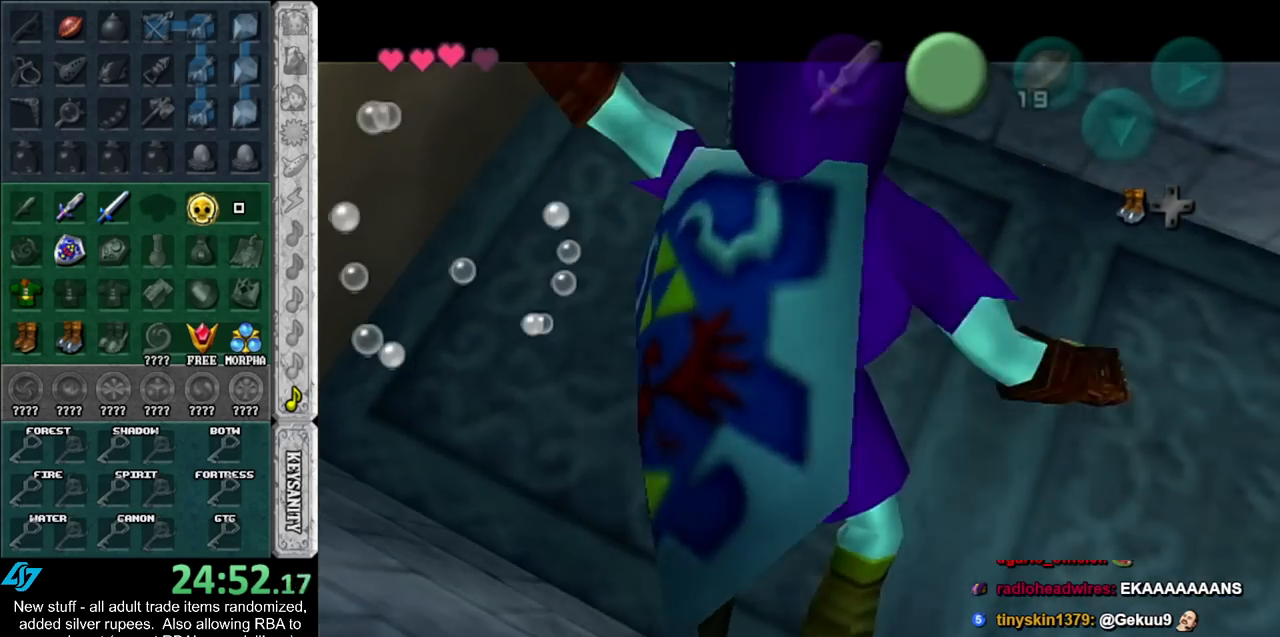
{"buttons": ["B"], "left_stick": "up", "right_stick": "center", "events": [[83, "B", "up"], [133, "B", "down"], [233, "B", "up"], [267, "left_stick", "up-right"], [333, "B", "down"], [367, "B", "up"], [450, "B", "down"], [483, "left_stick", "up"]]}
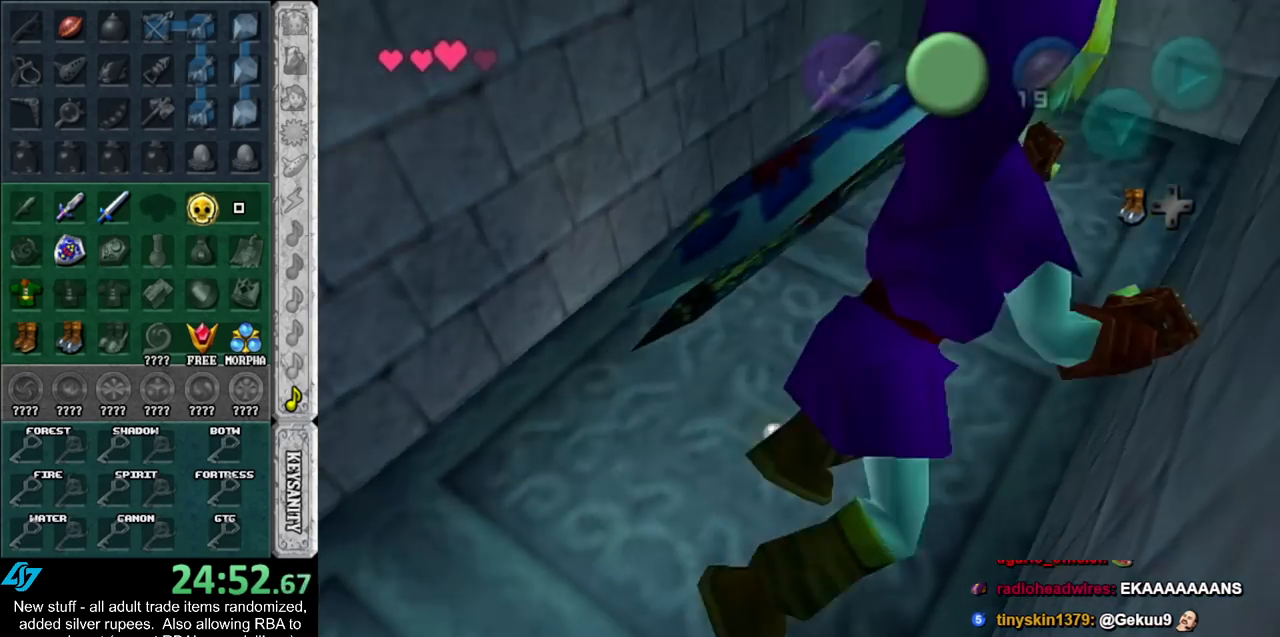
{"buttons": [], "left_stick": "up-right", "right_stick": "center", "events": [[50, "B", "up"], [83, "B", "down"], [167, "B", "up"], [233, "B", "down"], [267, "left_stick", "up-right"], [300, "B", "up"], [400, "B", "down"], [483, "B", "up"]]}
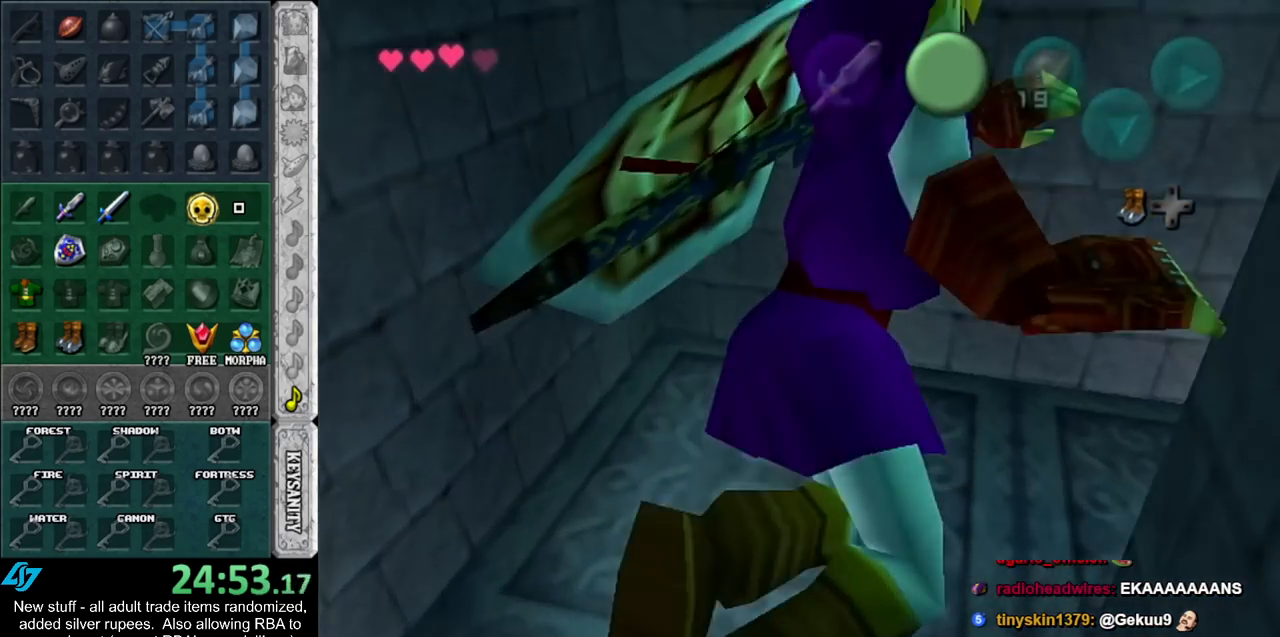
{"buttons": [], "left_stick": "up", "right_stick": "center", "events": [[50, "B", "down"], [133, "B", "up"], [233, "B", "down"], [300, "B", "up"], [367, "B", "down"], [417, "left_stick", "up"], [450, "B", "up"]]}
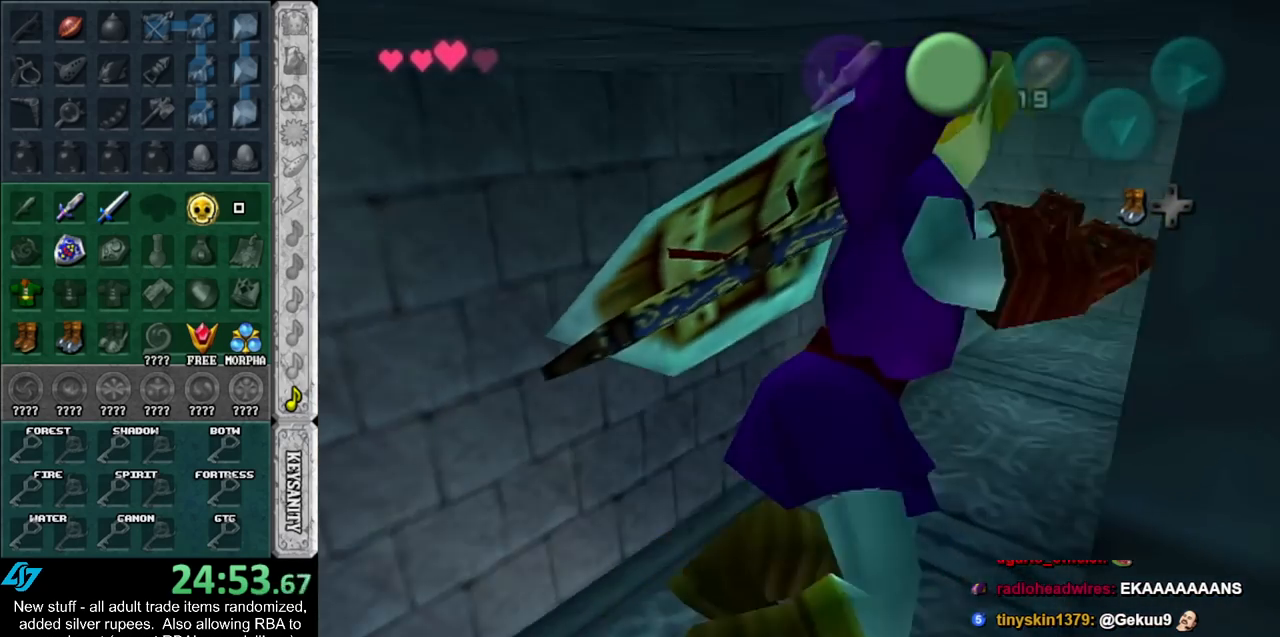
{"buttons": ["B"], "left_stick": "up", "right_stick": "center", "events": [[17, "B", "down"], [83, "B", "up"], [183, "B", "down"], [233, "B", "up"], [333, "B", "down"], [417, "B", "up"], [483, "B", "down"]]}
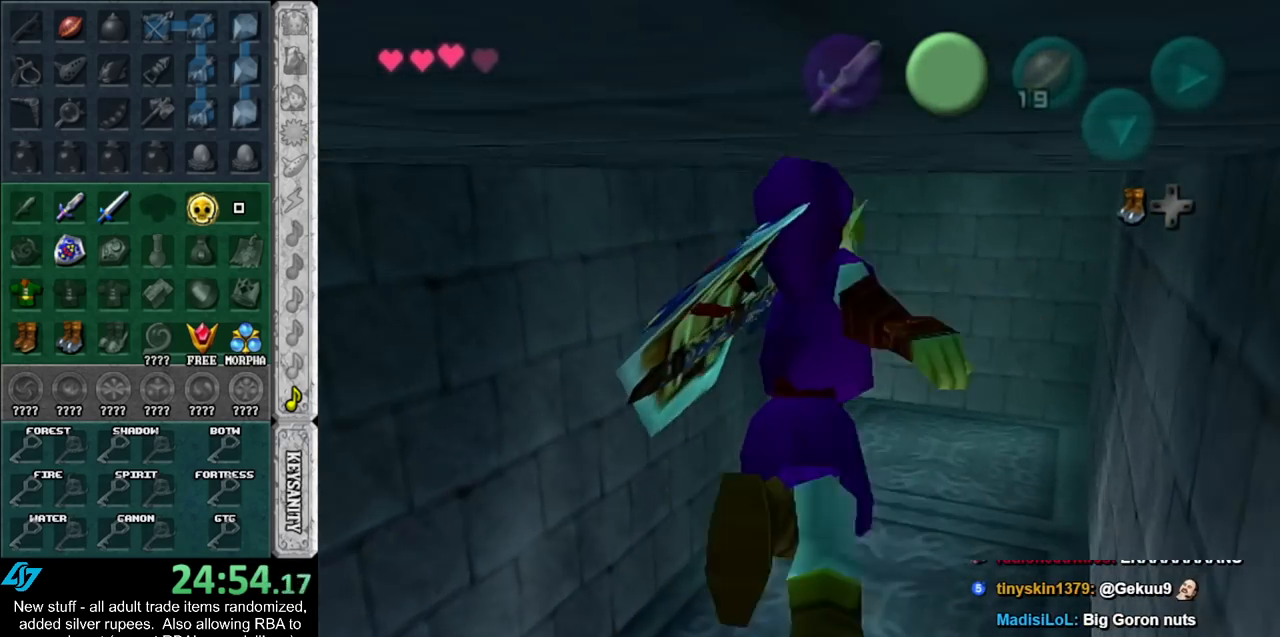
{"buttons": ["B"], "left_stick": "up", "right_stick": "center", "events": [[50, "B", "up"], [150, "B", "down"], [200, "B", "up"], [300, "B", "down"], [367, "B", "up"], [450, "B", "down"]]}
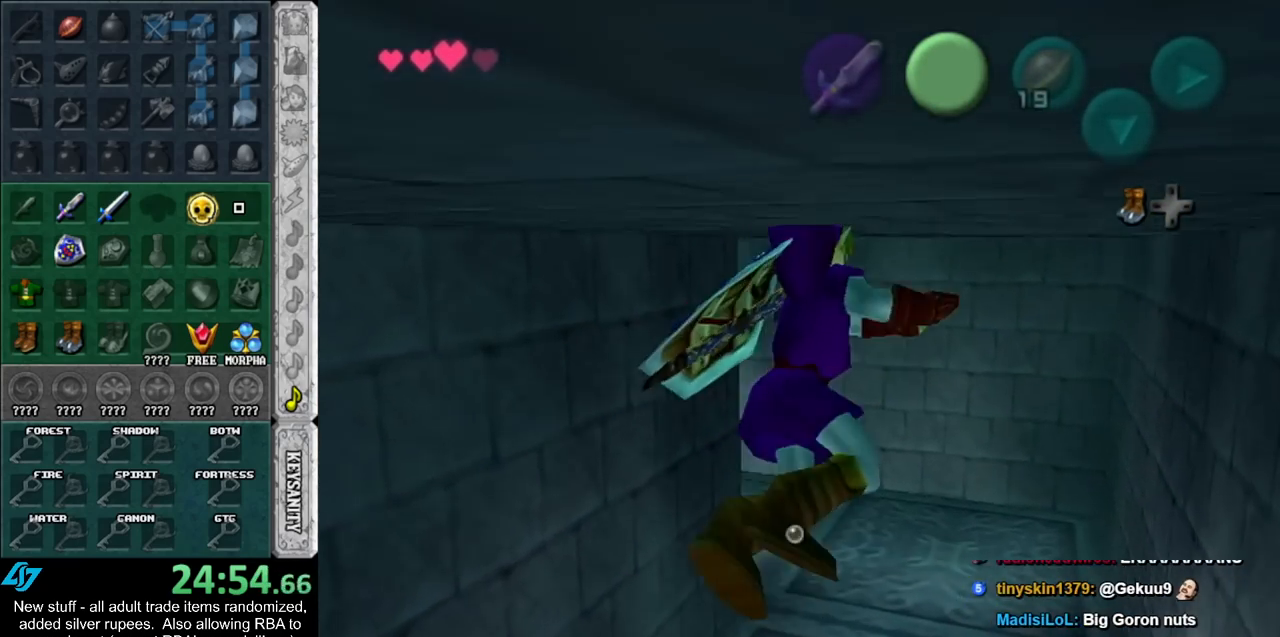
{"buttons": ["B"], "left_stick": "up", "right_stick": "center", "events": [[17, "B", "up"], [117, "B", "down"], [200, "B", "up"], [267, "B", "down"], [367, "B", "up"], [450, "B", "down"]]}
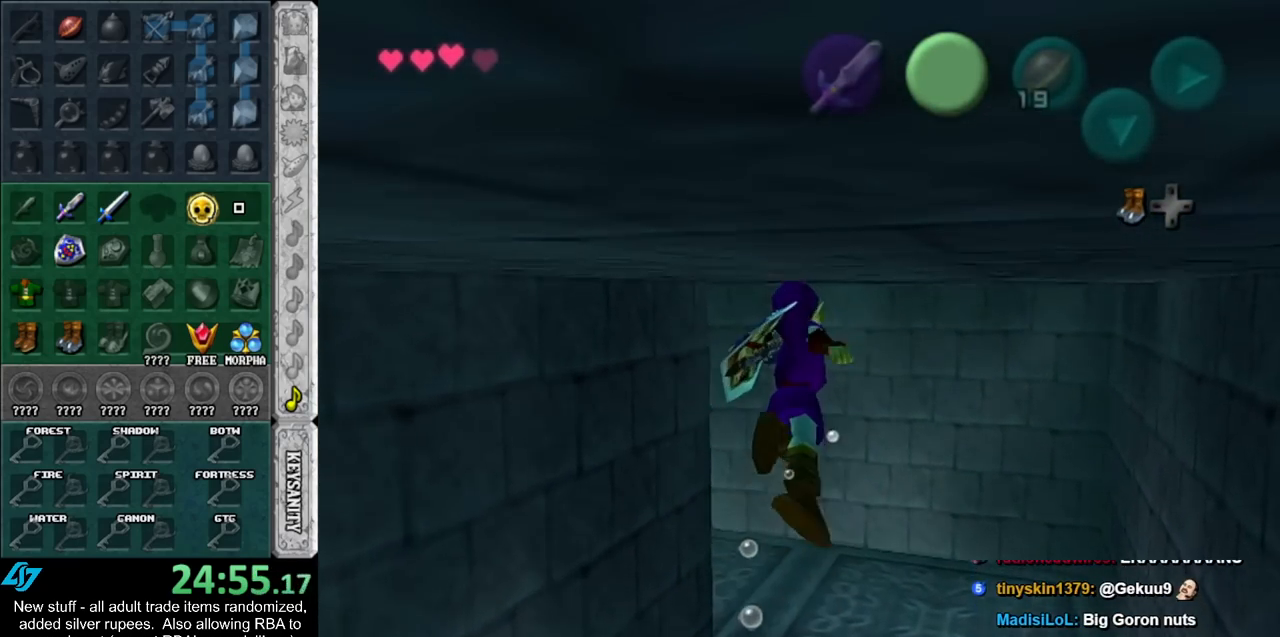
{"buttons": [], "left_stick": "up-left", "right_stick": "center", "events": [[17, "B", "up"], [50, "left_stick", "up-left"], [83, "B", "down"], [167, "B", "up"], [267, "B", "down"], [333, "B", "up"], [417, "B", "down"], [483, "B", "up"]]}
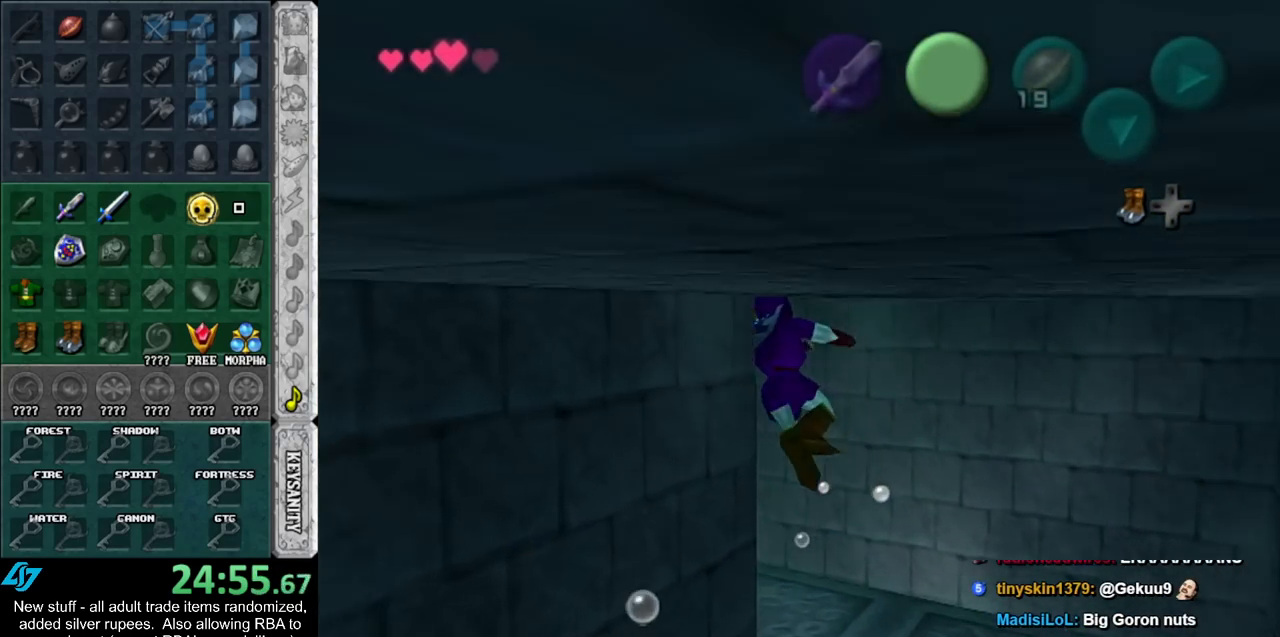
{"buttons": ["B"], "left_stick": "up-left", "right_stick": "center", "events": [[83, "B", "down"], [167, "B", "up"], [267, "B", "down"], [350, "B", "up"], [450, "B", "down"]]}
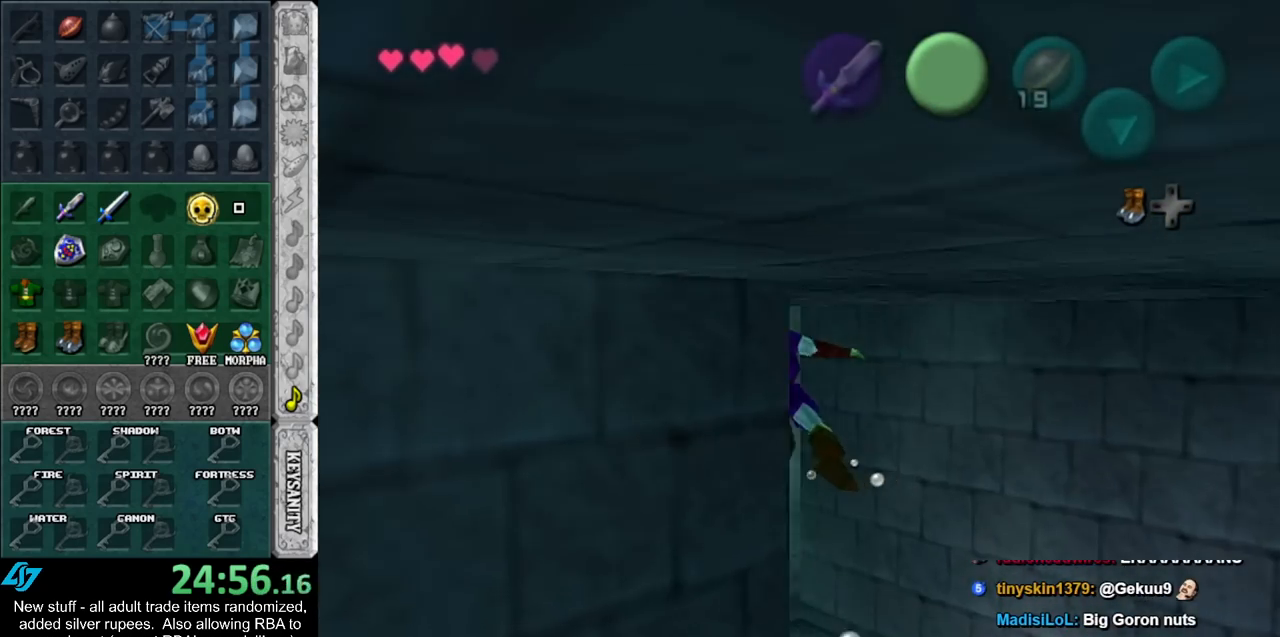
{"buttons": ["B"], "left_stick": "up-left", "right_stick": "center", "events": [[17, "B", "up"], [117, "B", "down"], [167, "B", "up"], [267, "B", "down"], [367, "B", "up"], [417, "B", "down"]]}